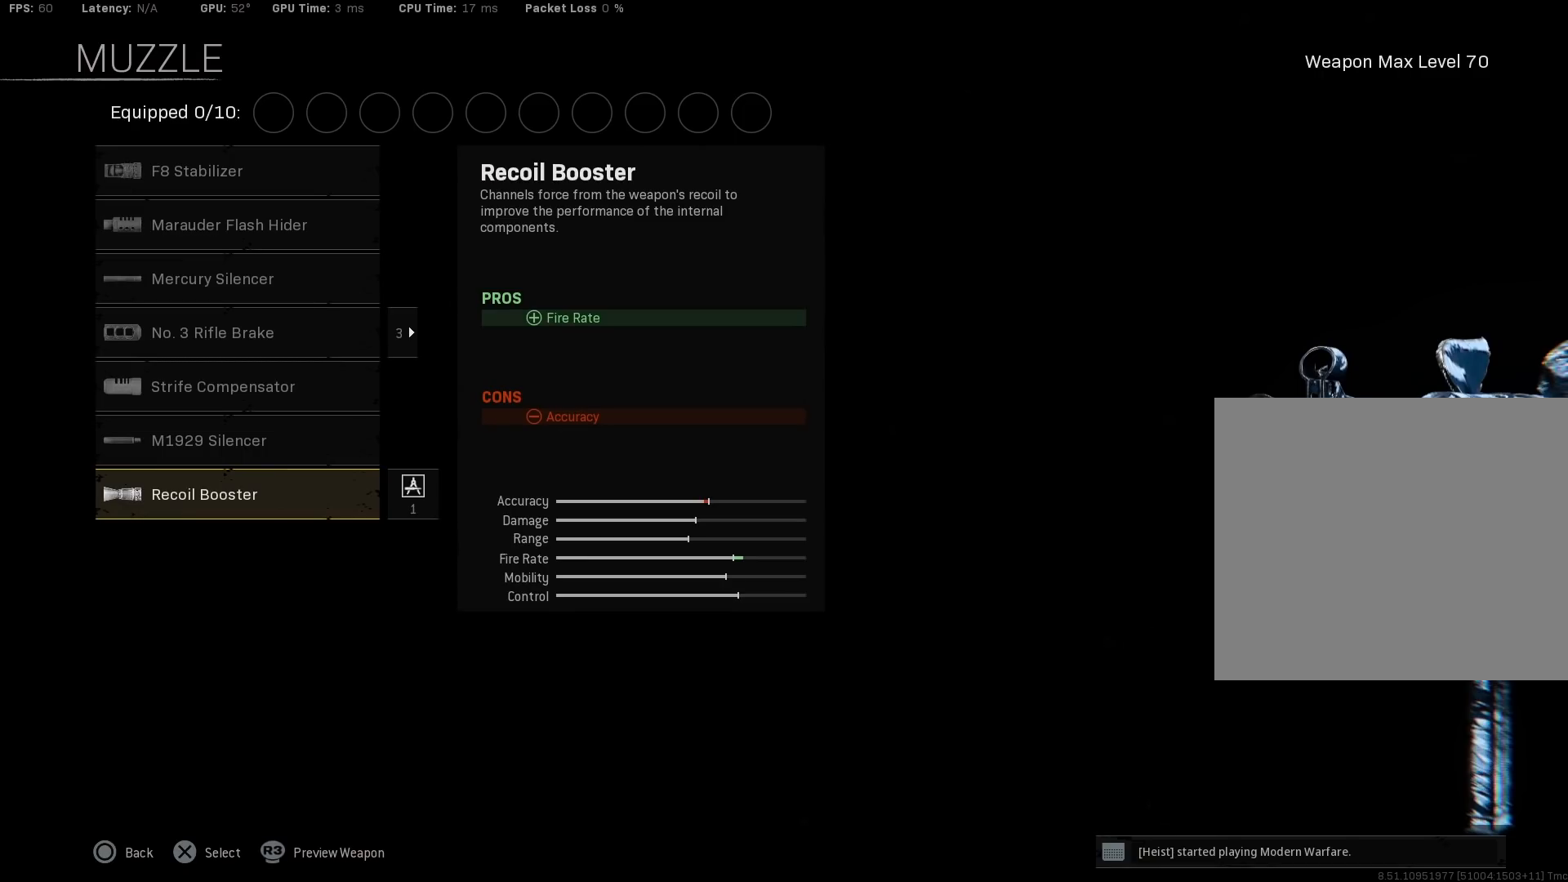
Gameplay with a controller (PlayStation layout); each line is a JSON object with the inputs held at the frame after it. "events" lists button and stick changes between this image and that frame as [ms after this image, input, new state], when the widget could be followed in between.
{"buttons": ["CROSS"], "left_stick": "center", "right_stick": "center", "events": [[467, "CROSS", "down"]]}
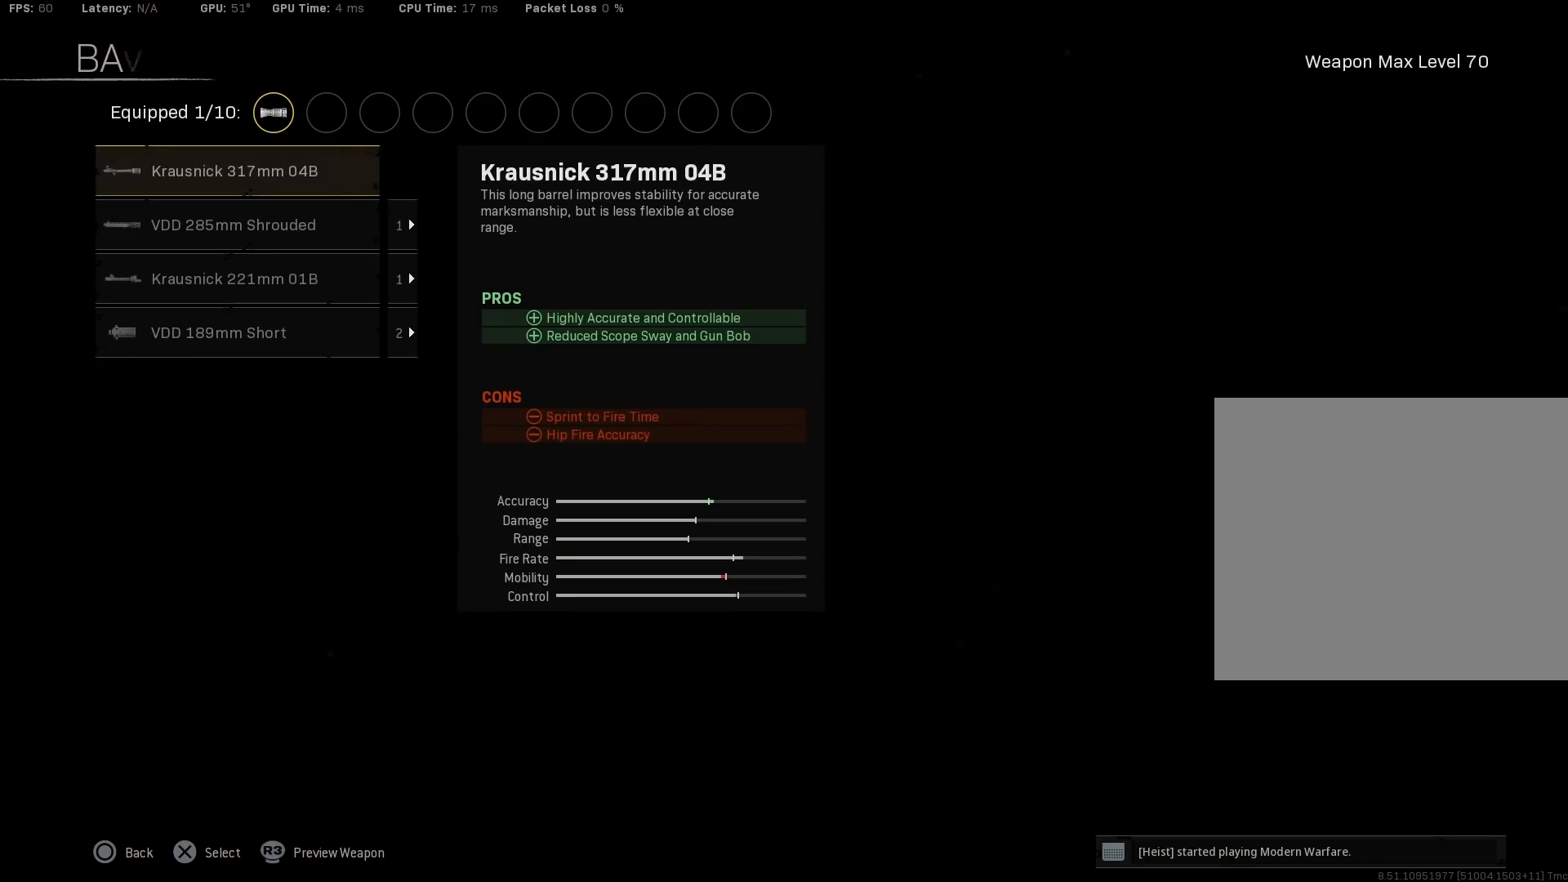
{"buttons": ["DPAD_UP"], "left_stick": "center", "right_stick": "center", "events": [[67, "CROSS", "up"], [133, "DPAD_UP", "down"], [233, "DPAD_UP", "up"], [500, "DPAD_UP", "down"]]}
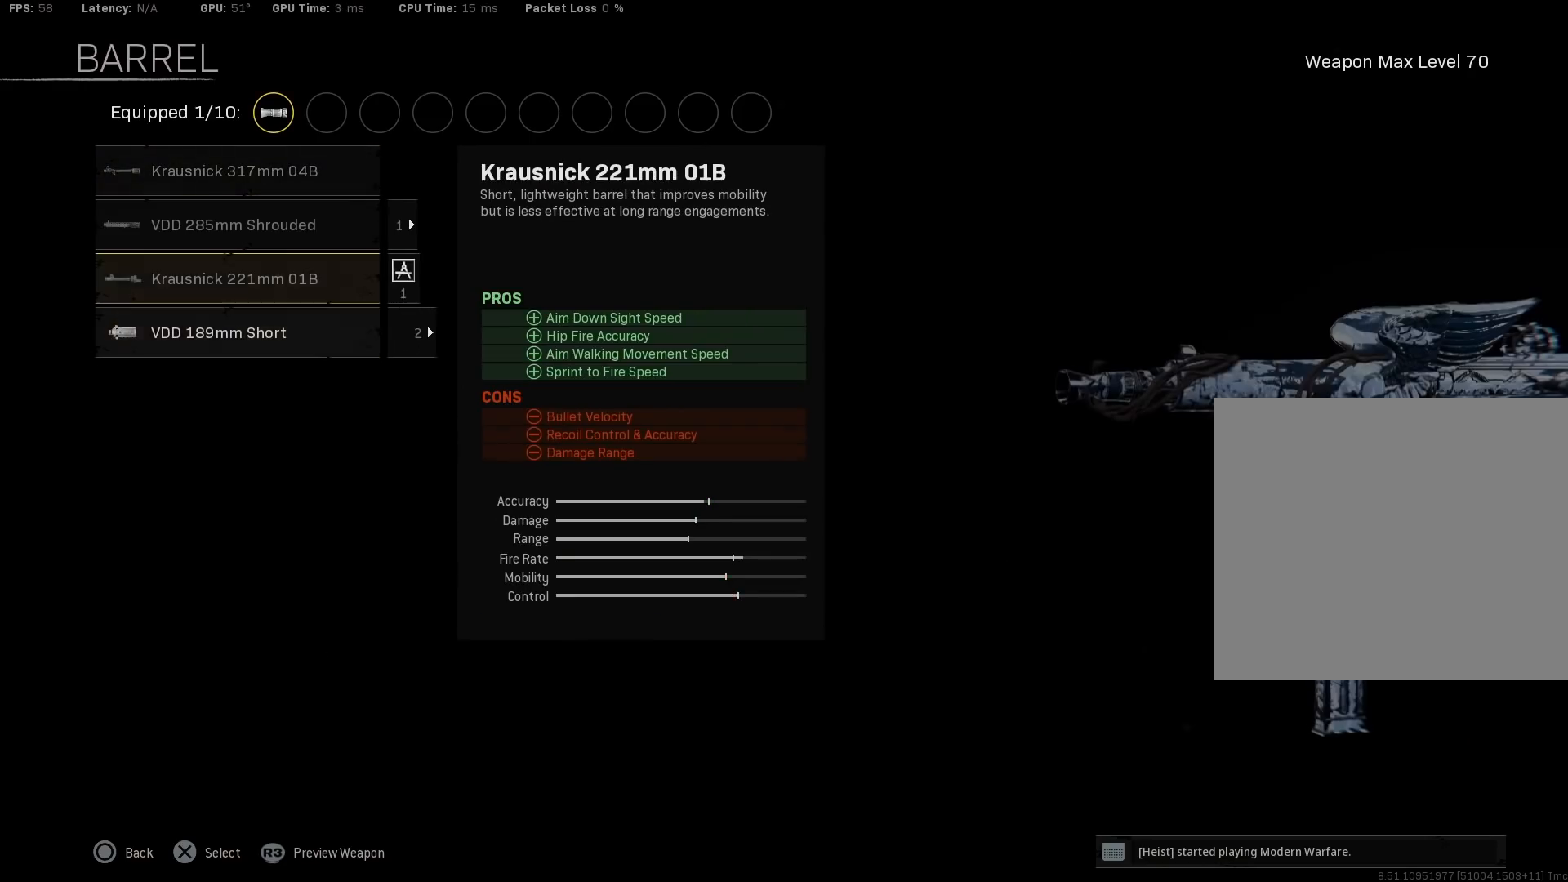
{"buttons": [], "left_stick": "center", "right_stick": "center", "events": [[100, "DPAD_UP", "up"]]}
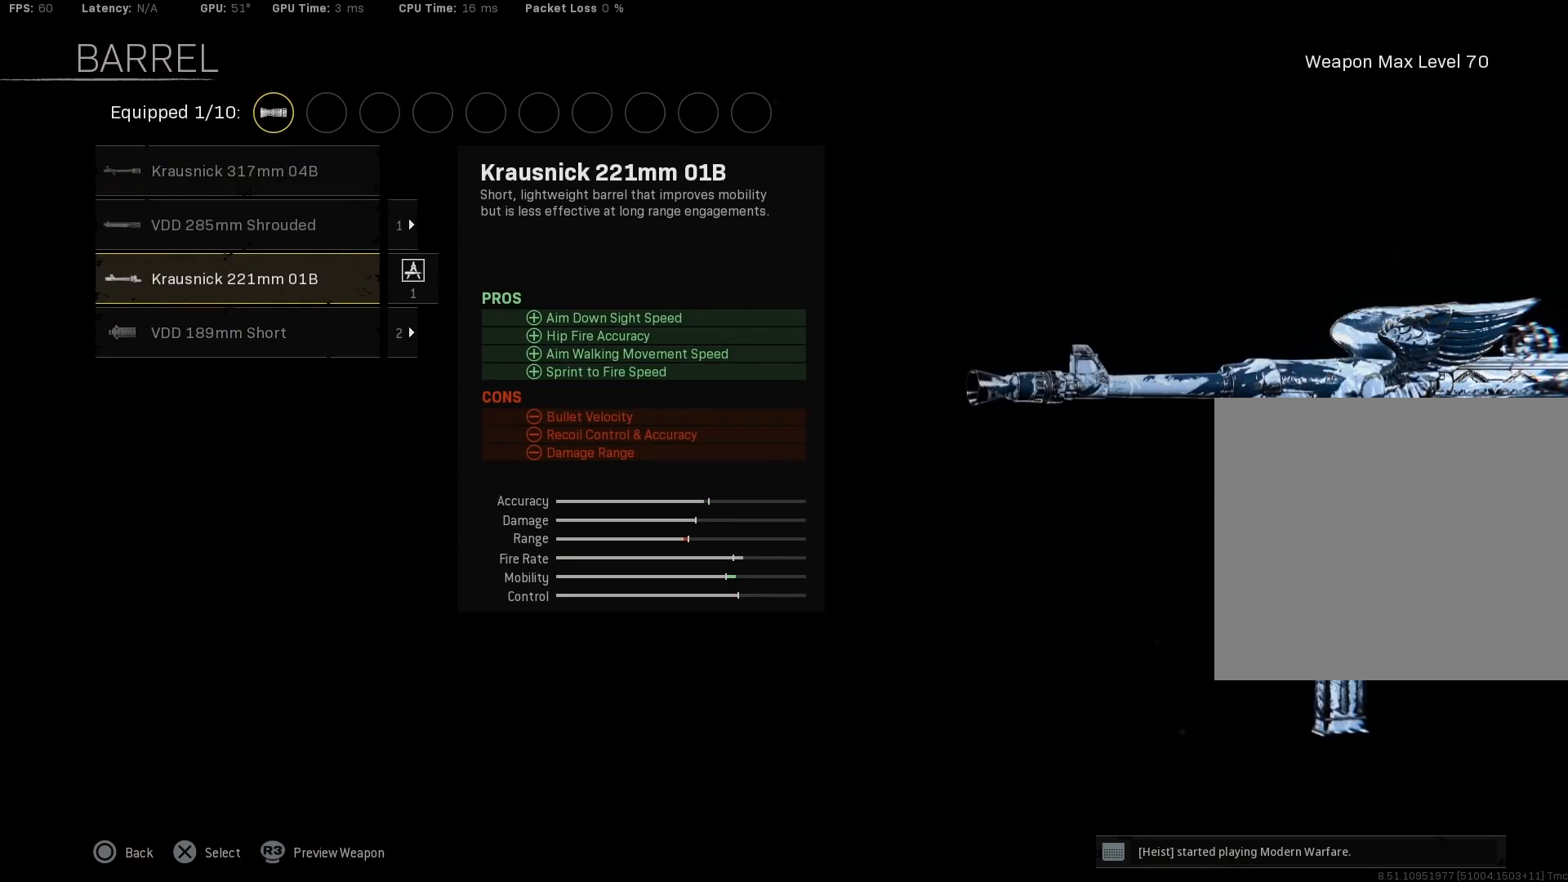
{"buttons": [], "left_stick": "center", "right_stick": "center", "events": [[117, "DPAD_UP", "down"], [217, "DPAD_UP", "up"]]}
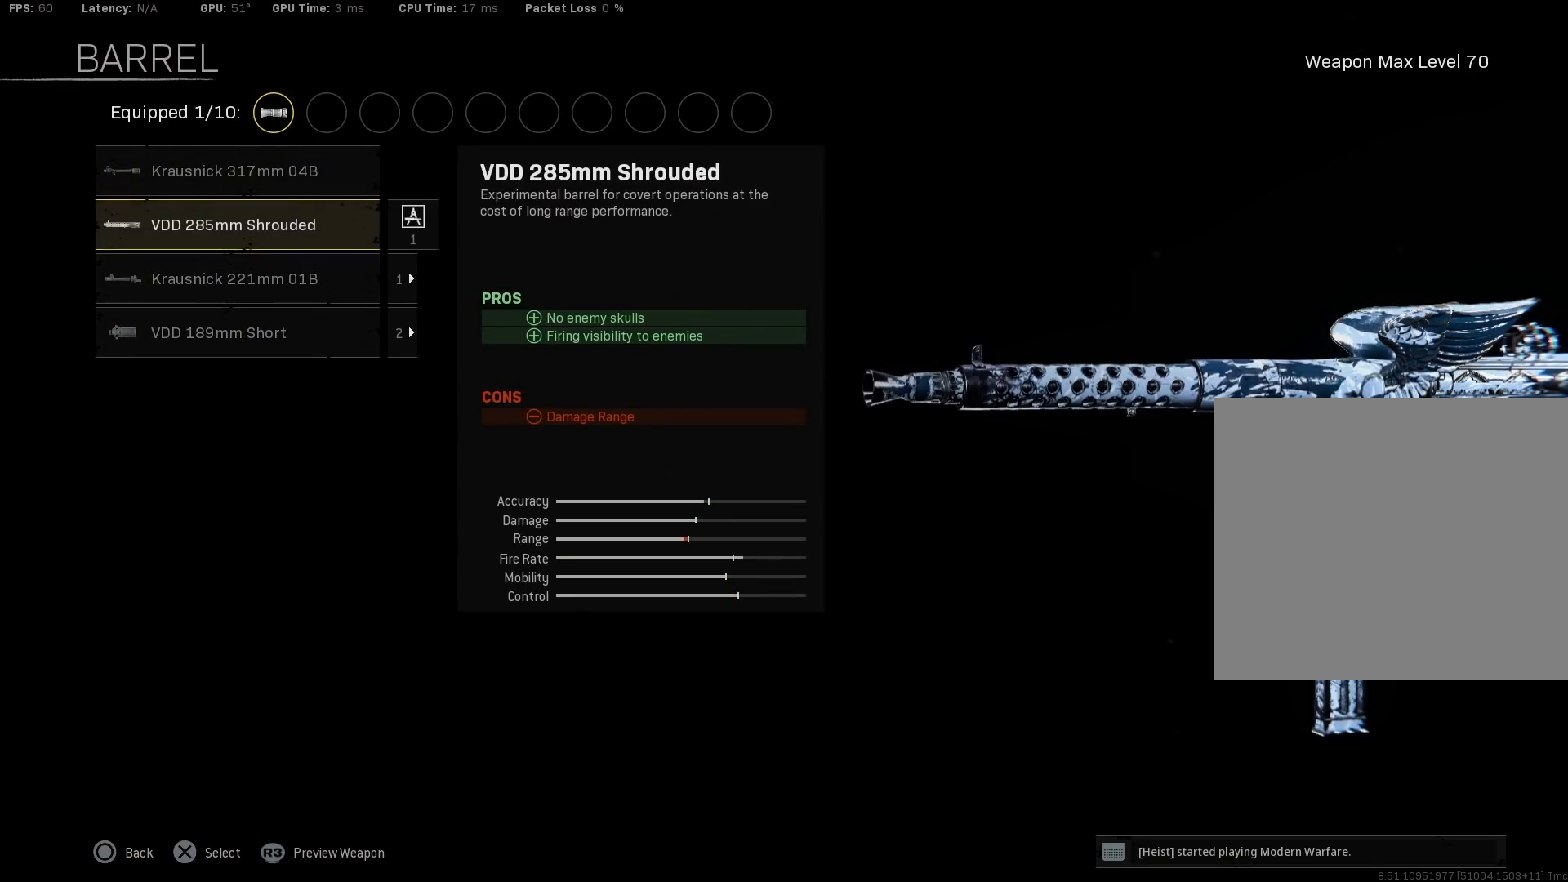
{"buttons": [], "left_stick": "center", "right_stick": "center", "events": [[200, "DPAD_UP", "down"], [317, "DPAD_UP", "up"]]}